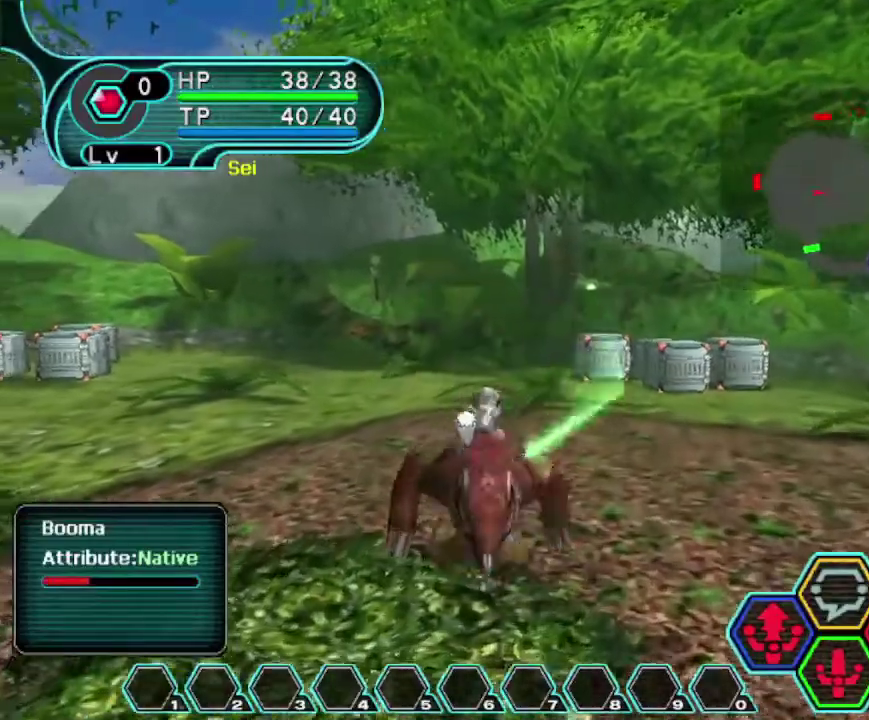
Gameplay with a controller (Xbox layout); each line is a JSON object with the inputs held at the frame after it (dt_ms = milliseconds from this image to that frame). "events" lists button and stick changes between this image and that frame as [ms after this image, input, new state], when the widget could be followed in between. Not read: L3 R3.
{"dt_ms": 300, "buttons": [], "left_stick": "down-right", "right_stick": "center", "events": [[167, "left_stick", "down-right"]]}
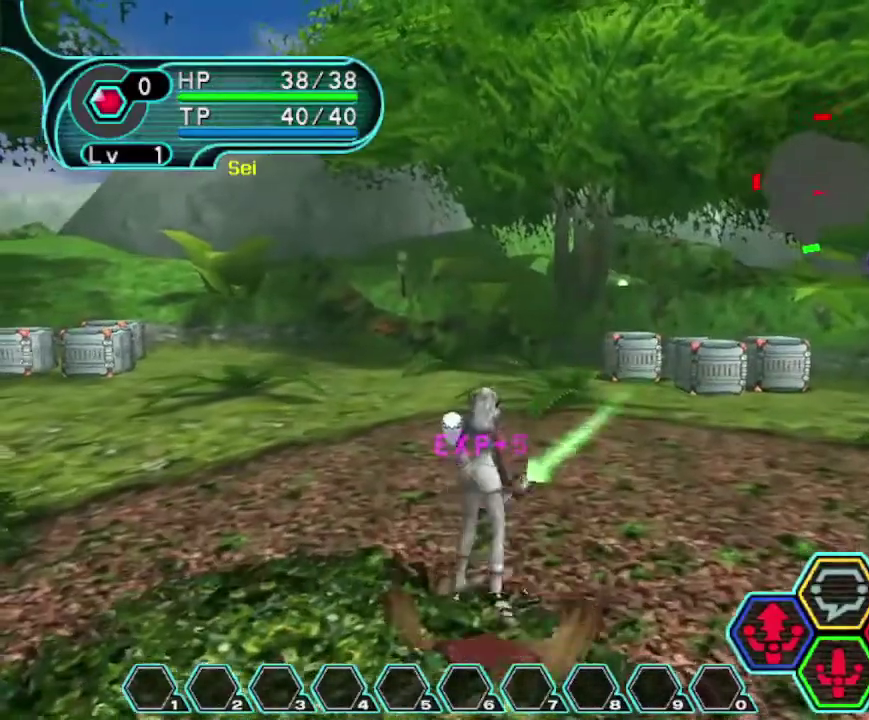
{"dt_ms": 300, "buttons": [], "left_stick": "right", "right_stick": "center", "events": [[233, "left_stick", "right"]]}
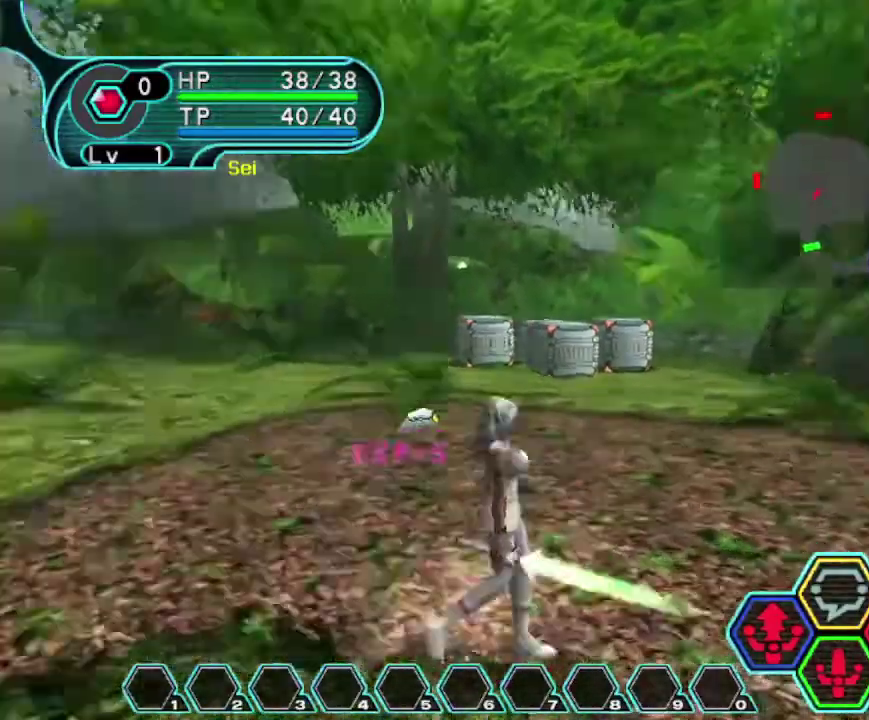
{"dt_ms": 200, "buttons": [], "left_stick": "up-right", "right_stick": "center", "events": [[133, "left_stick", "up-right"]]}
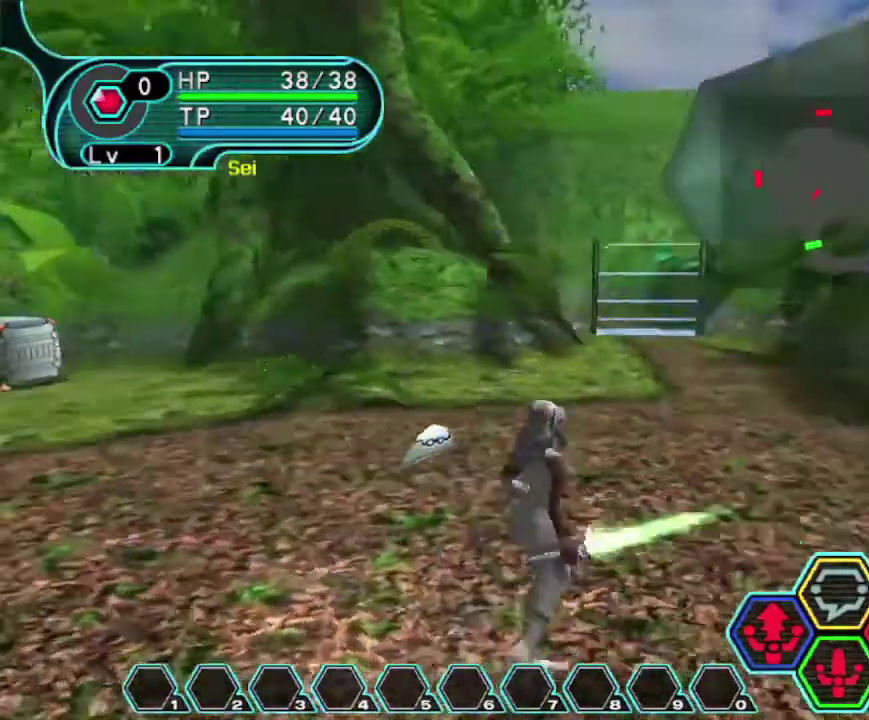
{"dt_ms": 300, "buttons": [], "left_stick": "up", "right_stick": "center", "events": [[67, "left_stick", "up"]]}
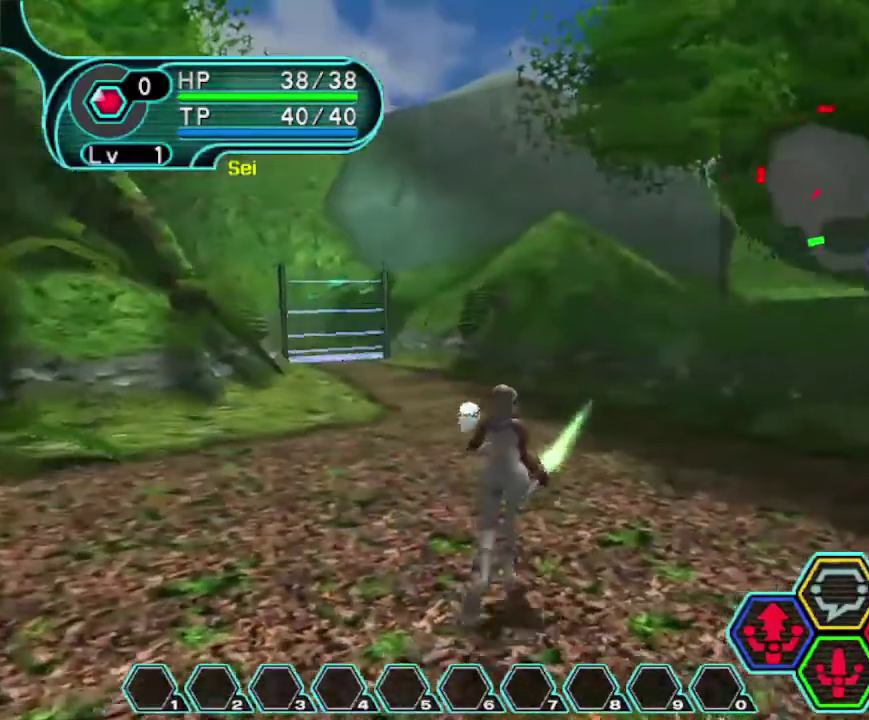
{"dt_ms": 400, "buttons": [], "left_stick": "up", "right_stick": "center", "events": []}
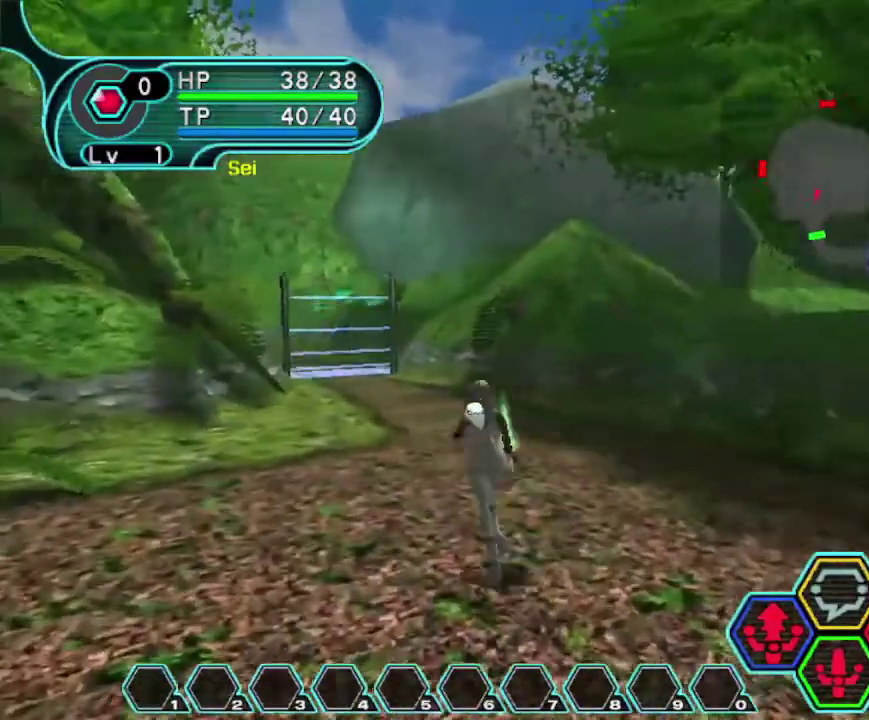
{"dt_ms": 400, "buttons": [], "left_stick": "up", "right_stick": "center", "events": []}
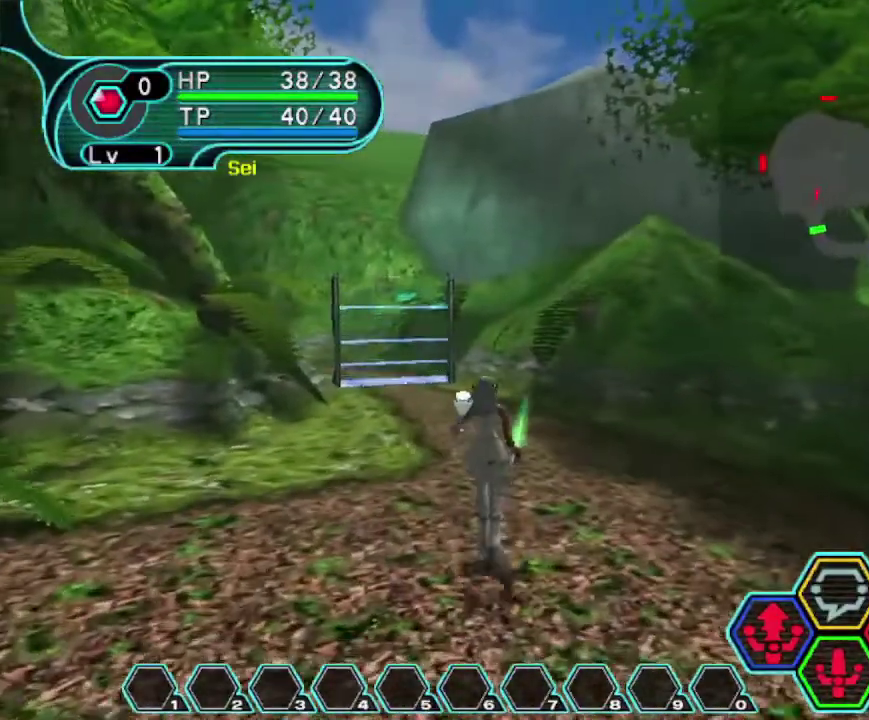
{"dt_ms": 600, "buttons": [], "left_stick": "up", "right_stick": "center", "events": []}
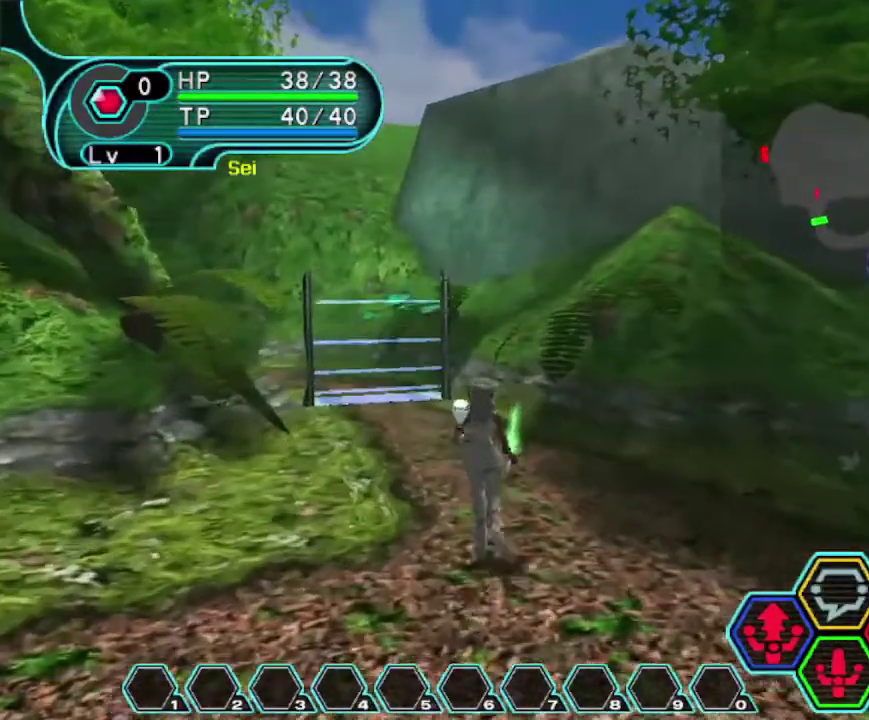
{"dt_ms": 500, "buttons": [], "left_stick": "up", "right_stick": "center", "events": []}
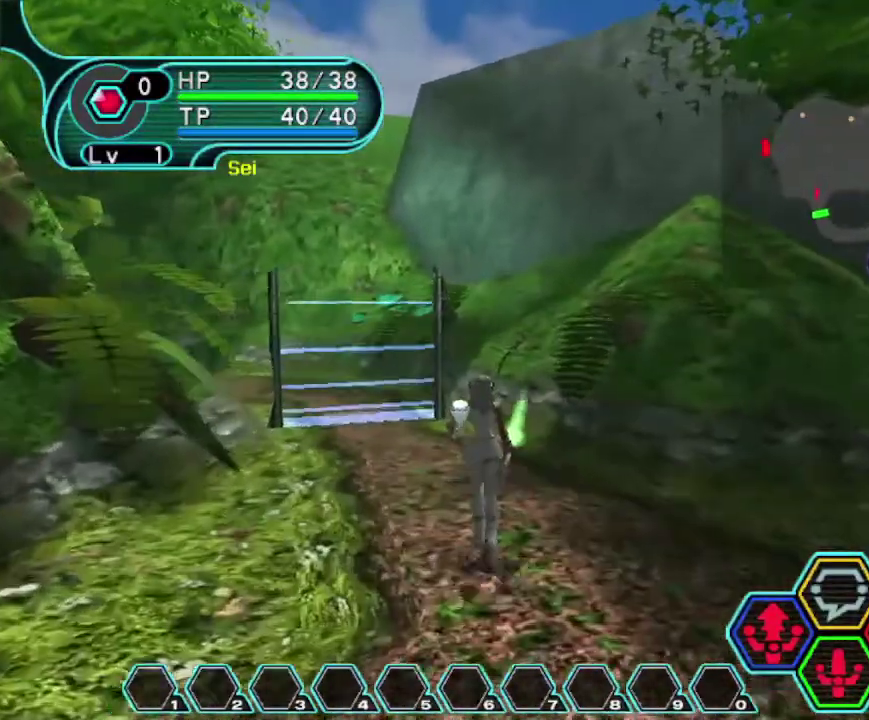
{"dt_ms": 500, "buttons": [], "left_stick": "up", "right_stick": "center", "events": []}
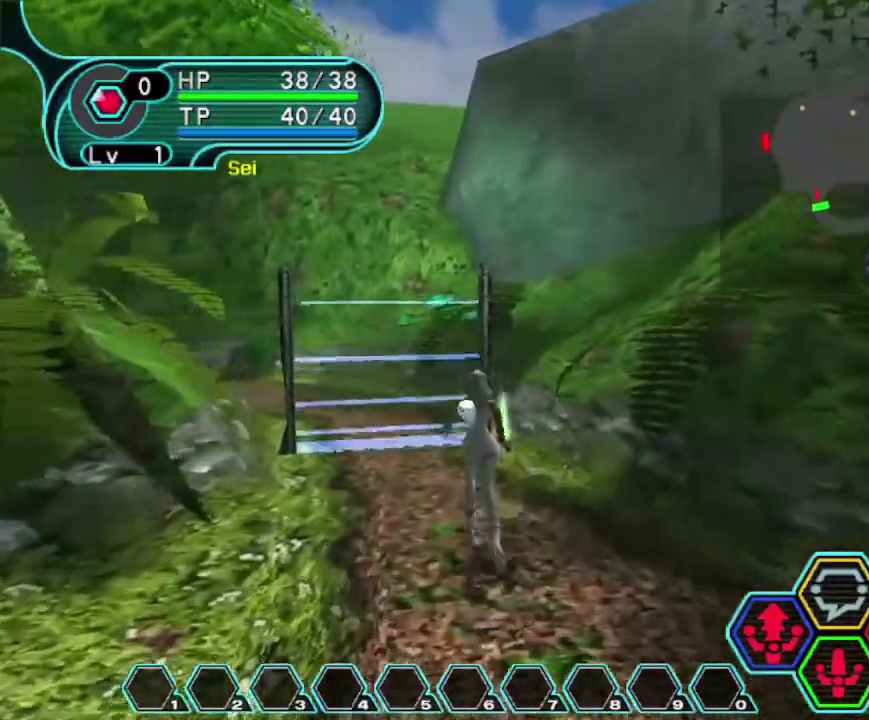
{"dt_ms": 600, "buttons": [], "left_stick": "up", "right_stick": "center", "events": []}
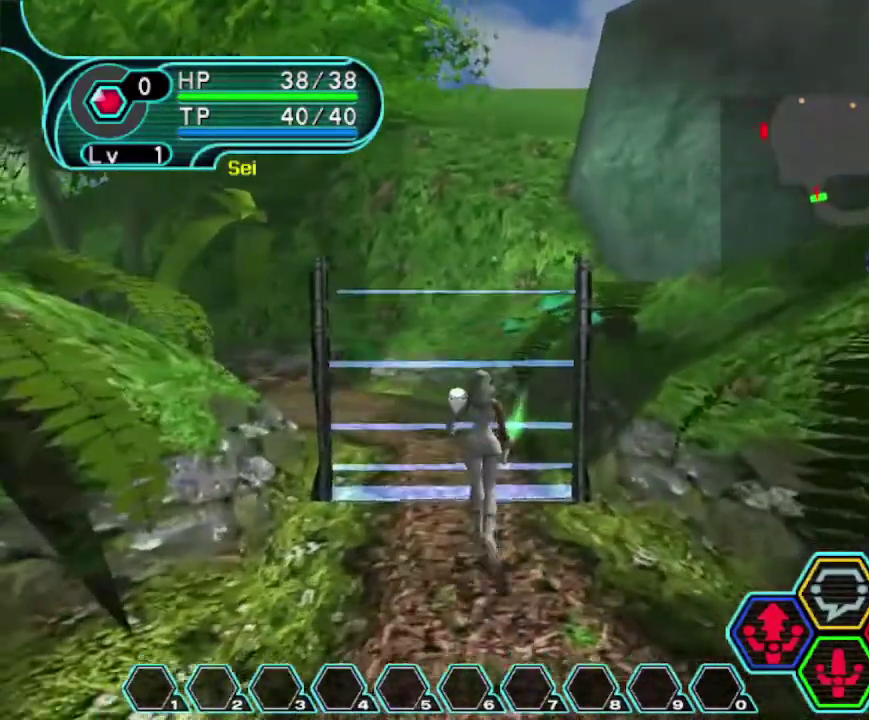
{"dt_ms": 300, "buttons": [], "left_stick": "up", "right_stick": "center", "events": []}
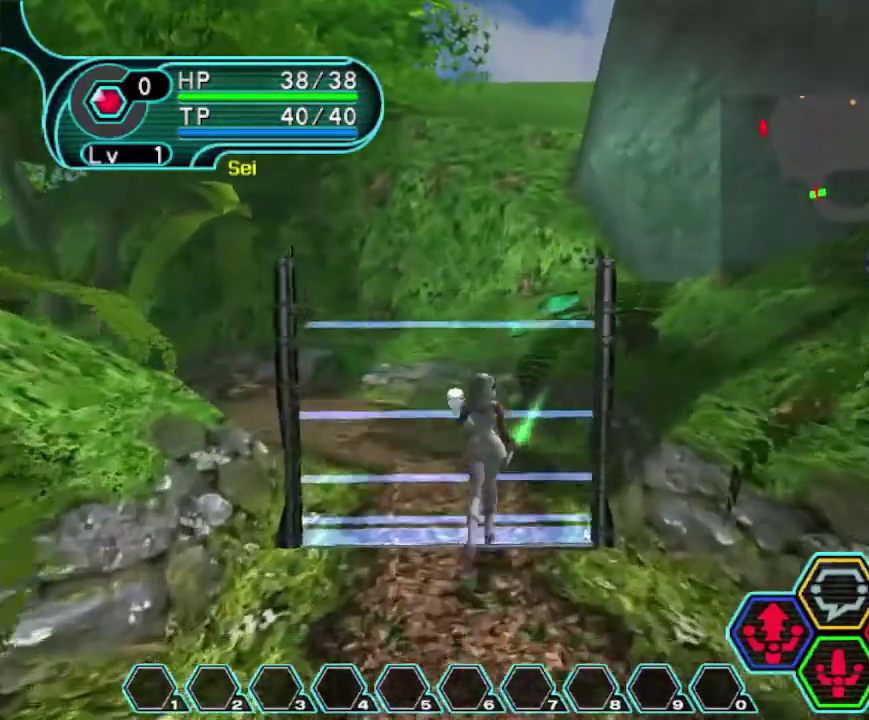
{"dt_ms": 300, "buttons": [], "left_stick": "up", "right_stick": "center", "events": []}
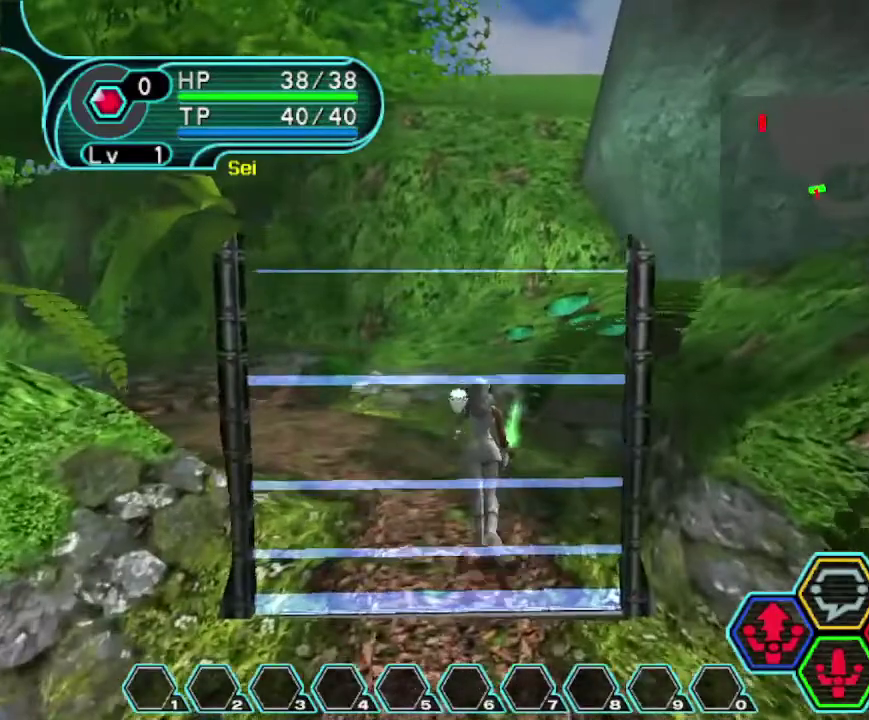
{"dt_ms": 200, "buttons": [], "left_stick": "up-left", "right_stick": "center", "events": [[133, "left_stick", "up-left"]]}
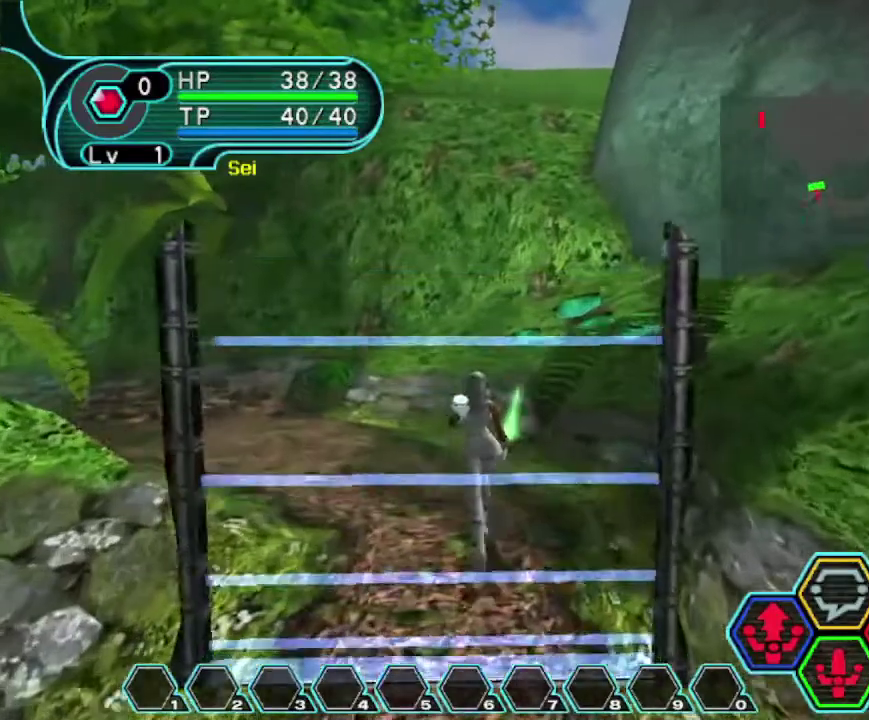
{"dt_ms": 300, "buttons": [], "left_stick": "up-left", "right_stick": "center"}
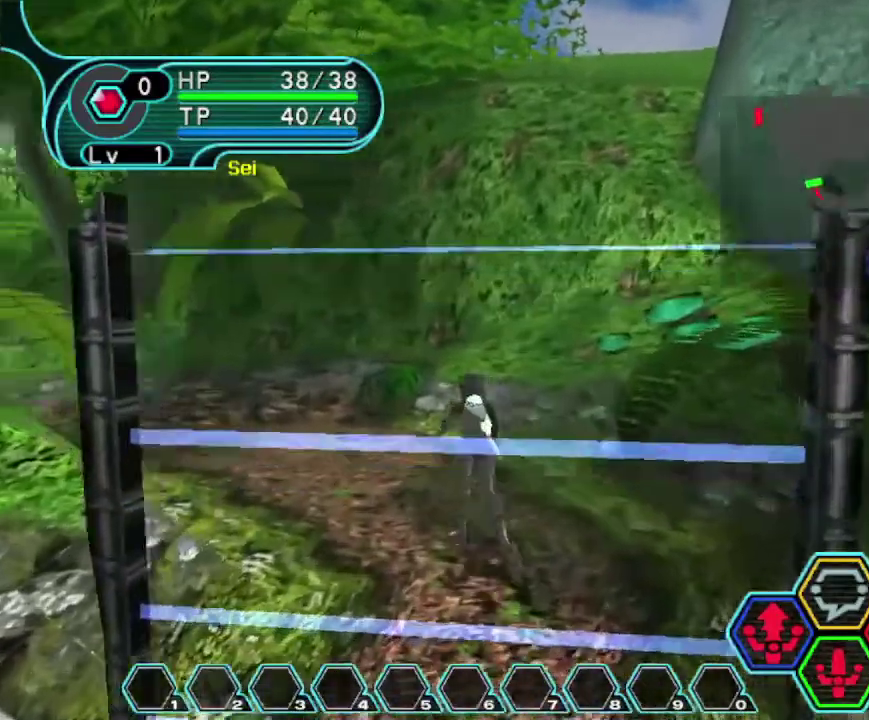
{"dt_ms": 300, "buttons": [], "left_stick": "center", "right_stick": "center", "events": [[67, "left_stick", "up"], [267, "left_stick", "center"]]}
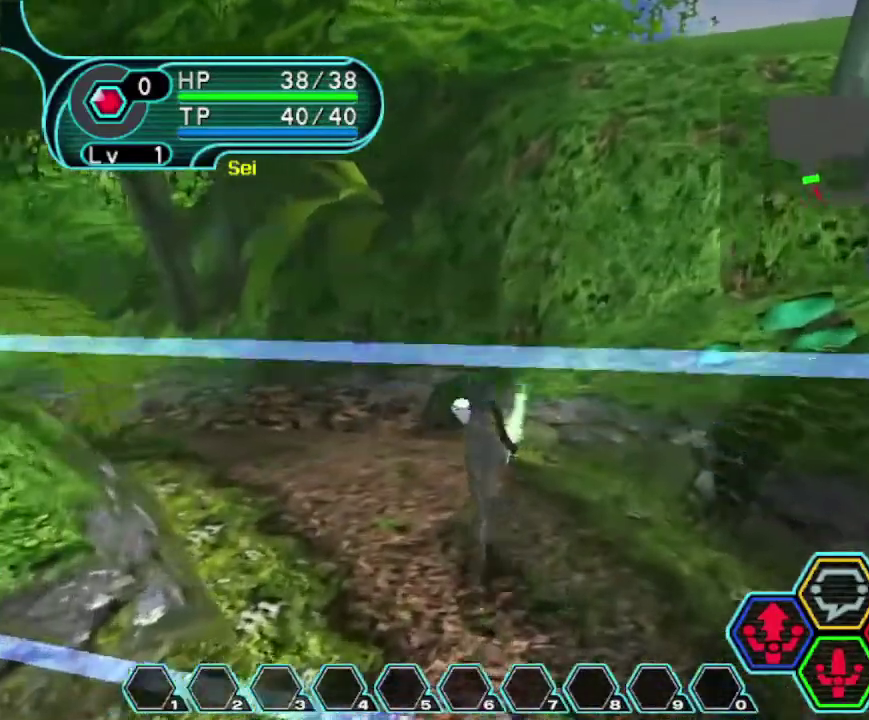
{"dt_ms": 300, "buttons": [], "left_stick": "down", "right_stick": "center", "events": [[267, "left_stick", "down"]]}
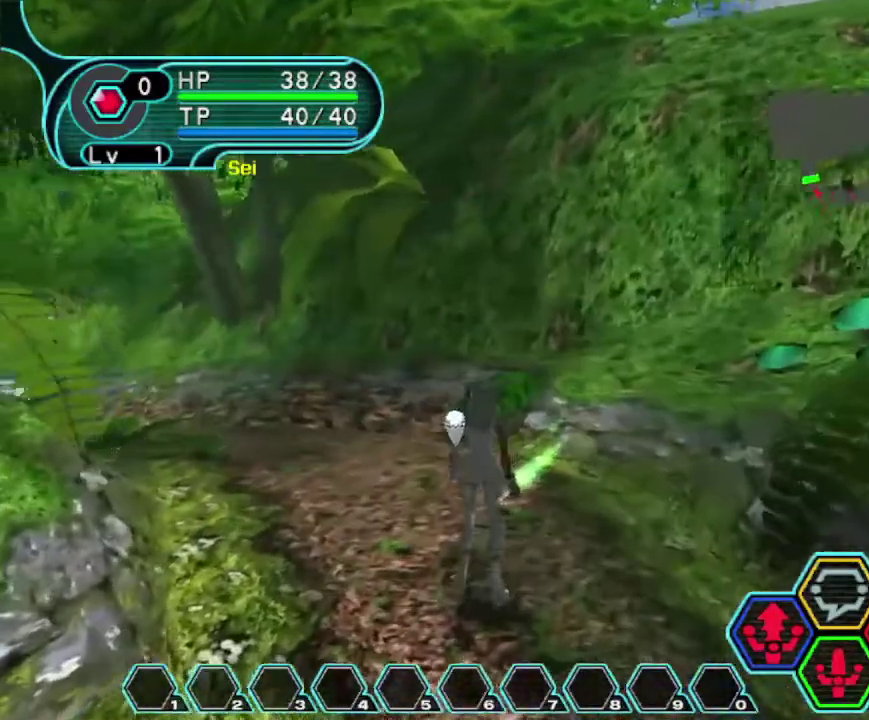
{"dt_ms": 300, "buttons": [], "left_stick": "center", "right_stick": "center", "events": [[100, "left_stick", "center"]]}
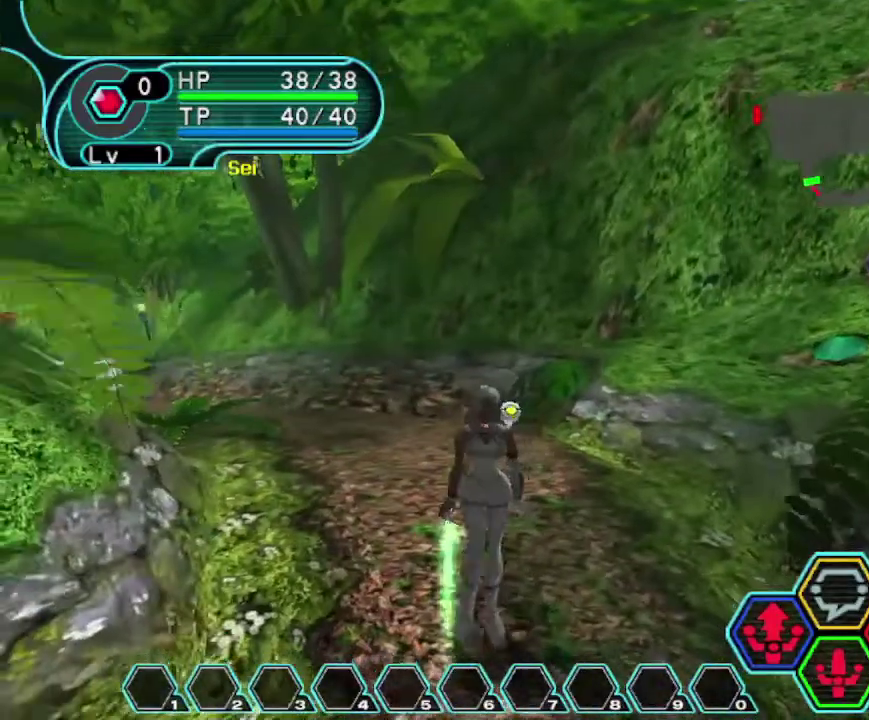
{"dt_ms": 200, "buttons": [], "left_stick": "center", "right_stick": "center", "events": []}
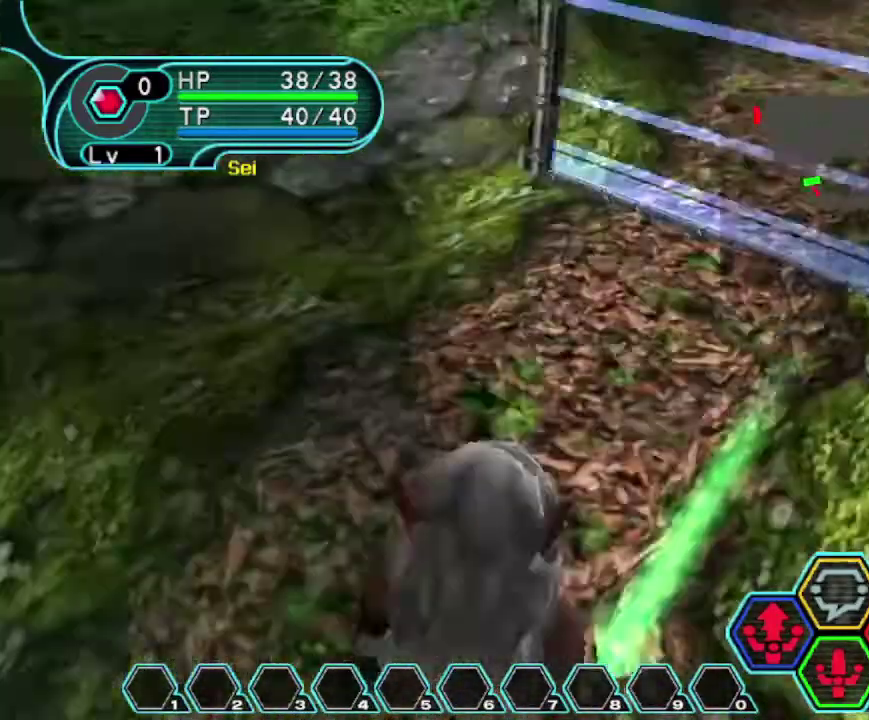
{"dt_ms": 300, "buttons": [], "left_stick": "center", "right_stick": "center", "events": []}
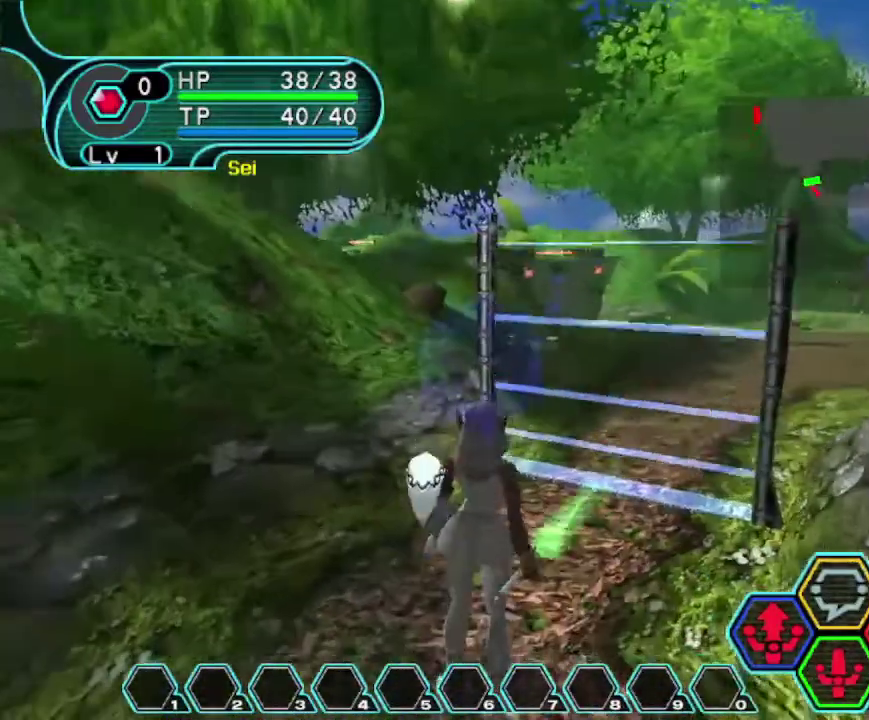
{"dt_ms": 300, "buttons": [], "left_stick": "center", "right_stick": "center", "events": []}
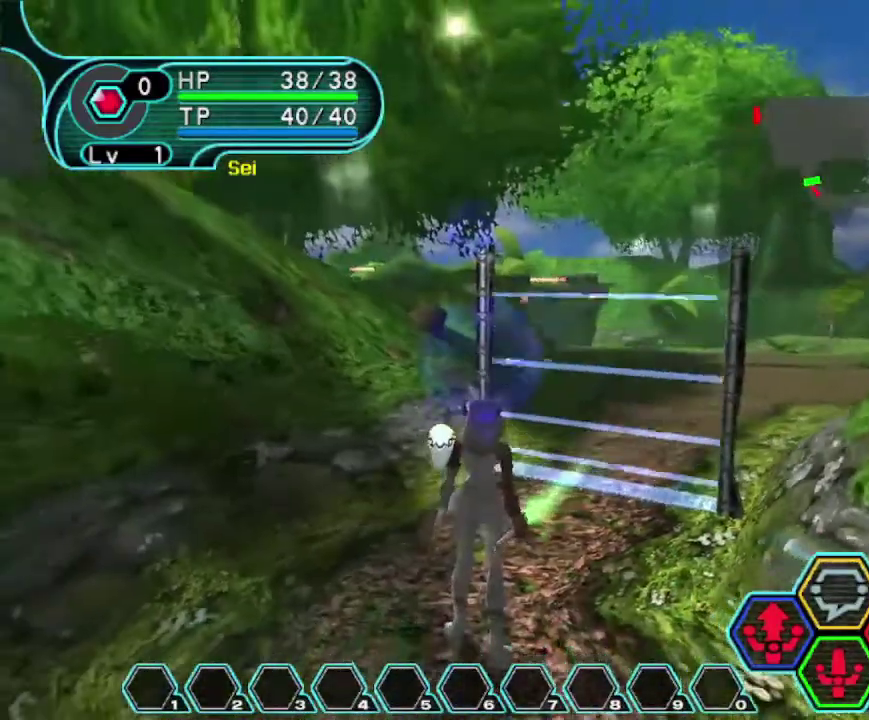
{"dt_ms": 300, "buttons": [], "left_stick": "center", "right_stick": "center", "events": []}
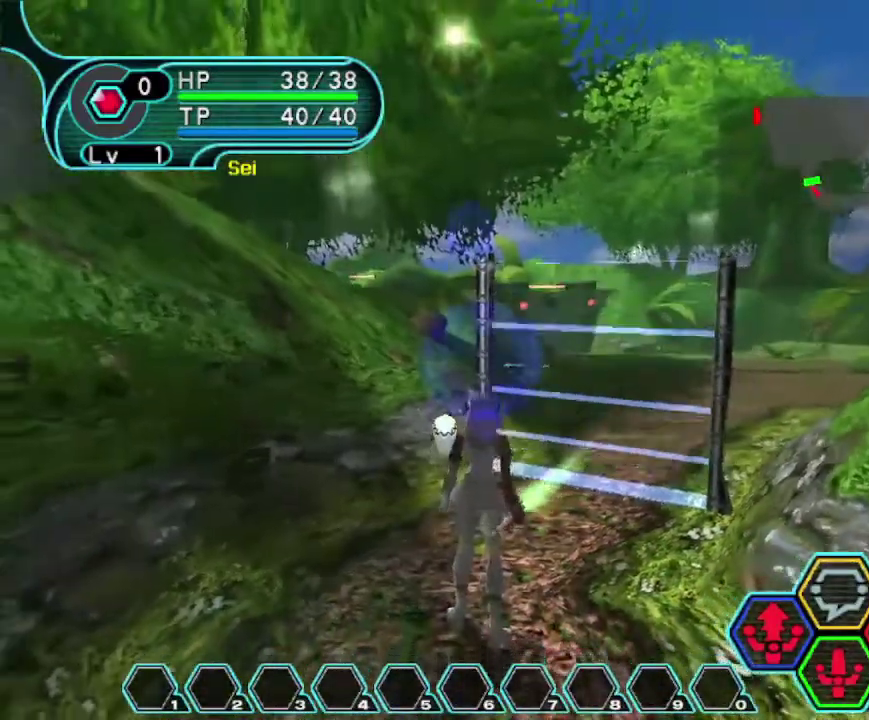
{"dt_ms": 200, "buttons": [], "left_stick": "center", "right_stick": "center", "events": []}
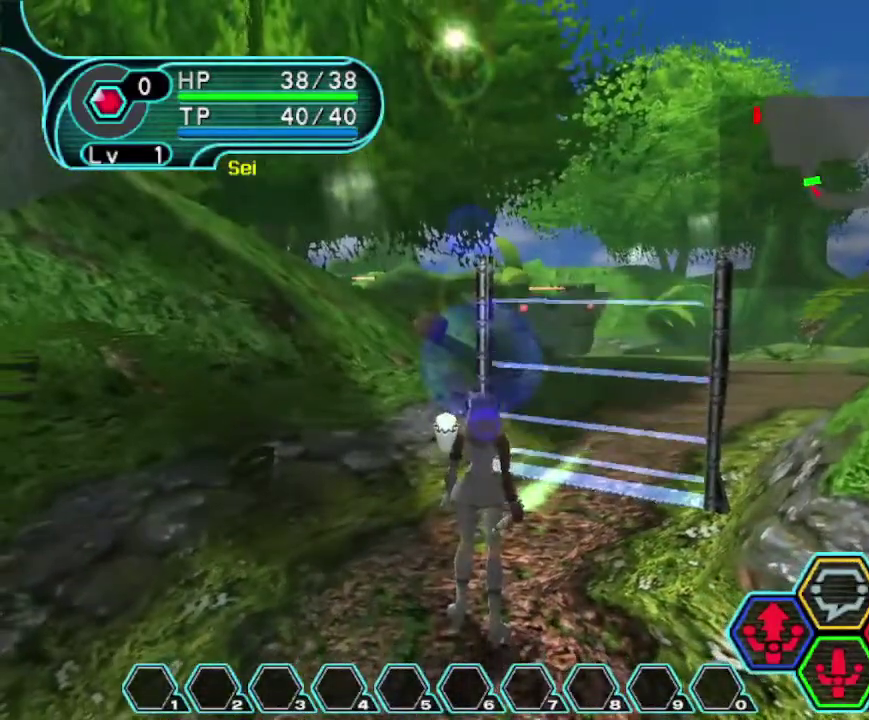
{"dt_ms": 600, "buttons": ["START"], "left_stick": "center", "right_stick": "center", "events": [[600, "START", "down"]]}
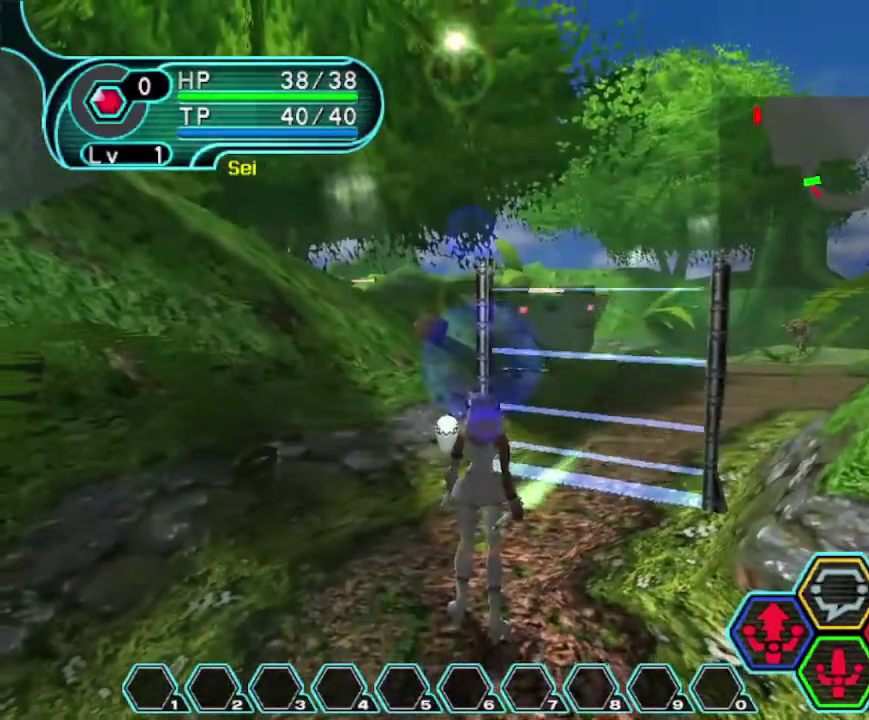
{"dt_ms": 400, "buttons": [], "left_stick": "center", "right_stick": "center", "events": [[167, "START", "up"]]}